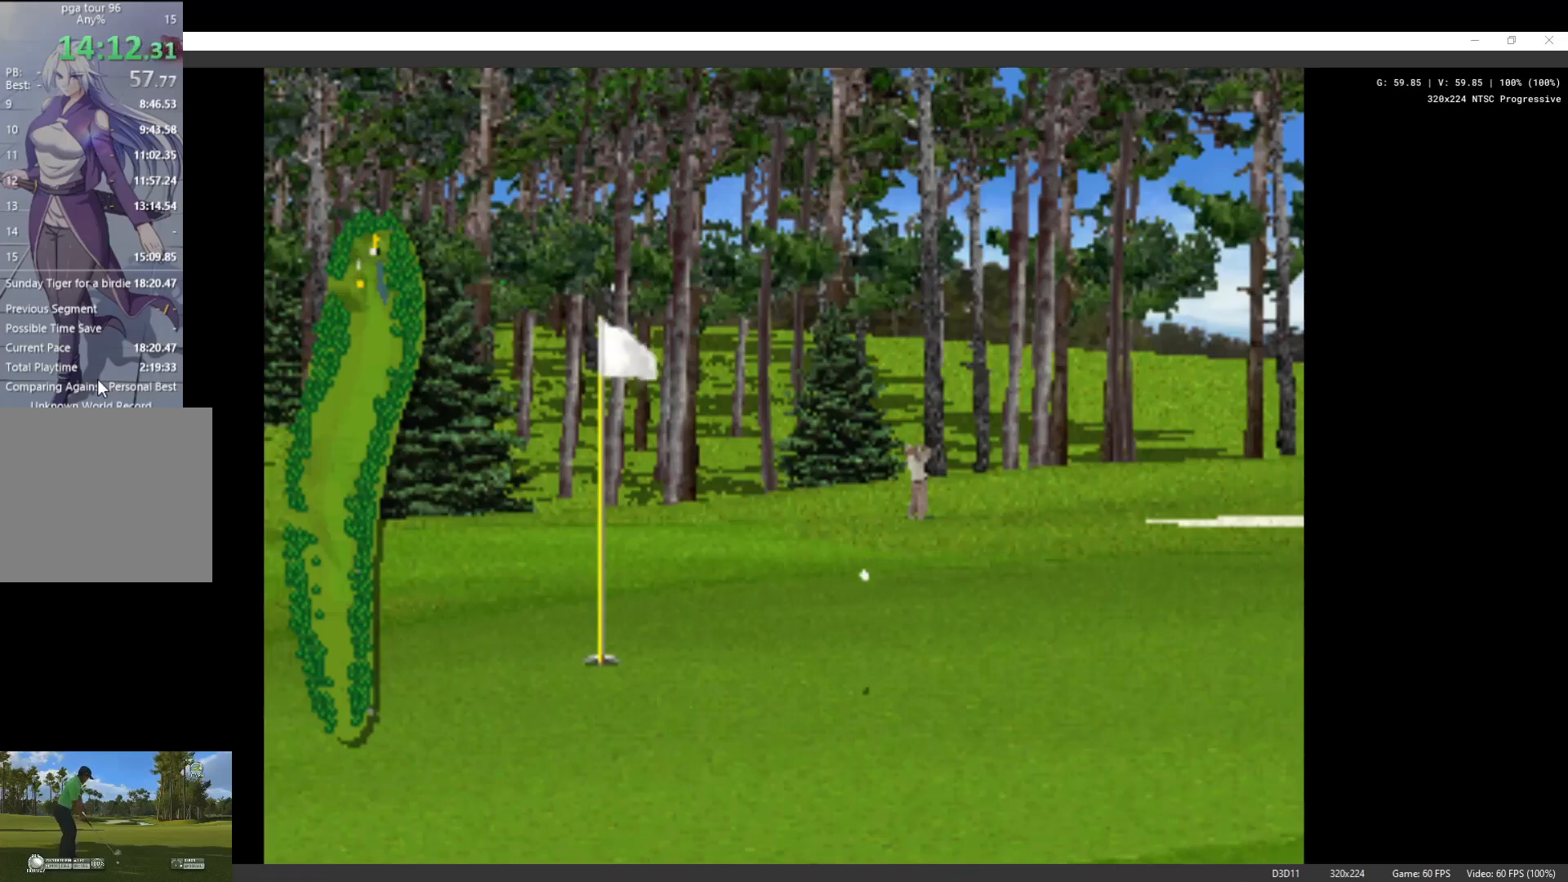
Gameplay with a controller (Xbox layout); each line is a JSON object with the inputs held at the frame after it. "events" lists button and stick changes between this image and that frame as [ms after this image, input, new state], when the widget could be followed in between.
{"buttons": ["X"], "left_stick": "center", "right_stick": "center", "events": [[433, "X", "down"]]}
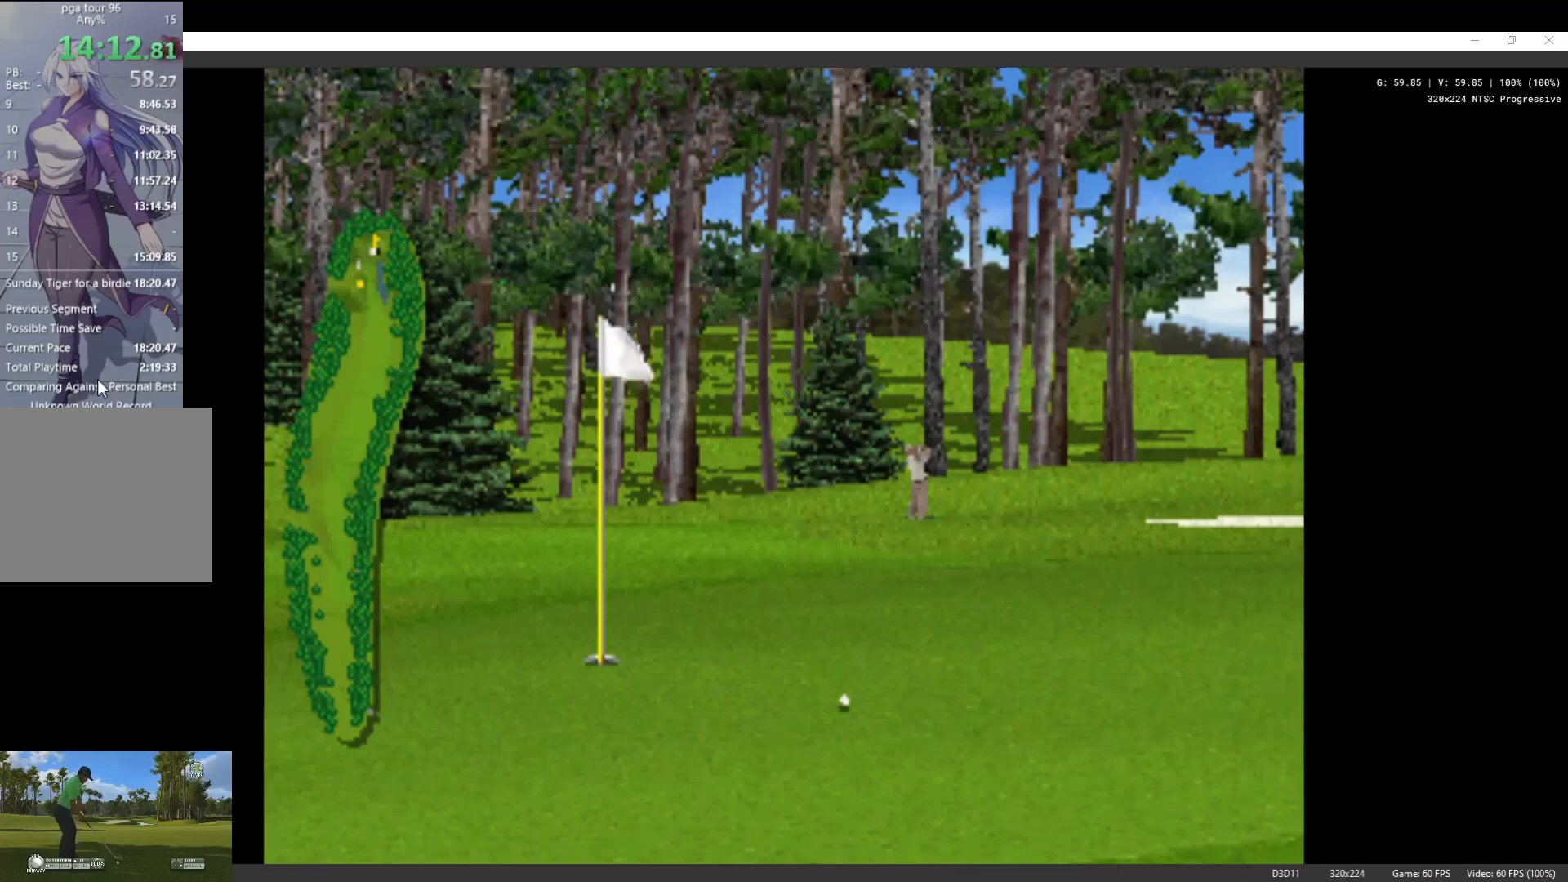
{"buttons": [], "left_stick": "center", "right_stick": "center", "events": [[100, "X", "up"], [167, "X", "down"], [300, "X", "up"], [333, "X", "down"], [467, "X", "up"]]}
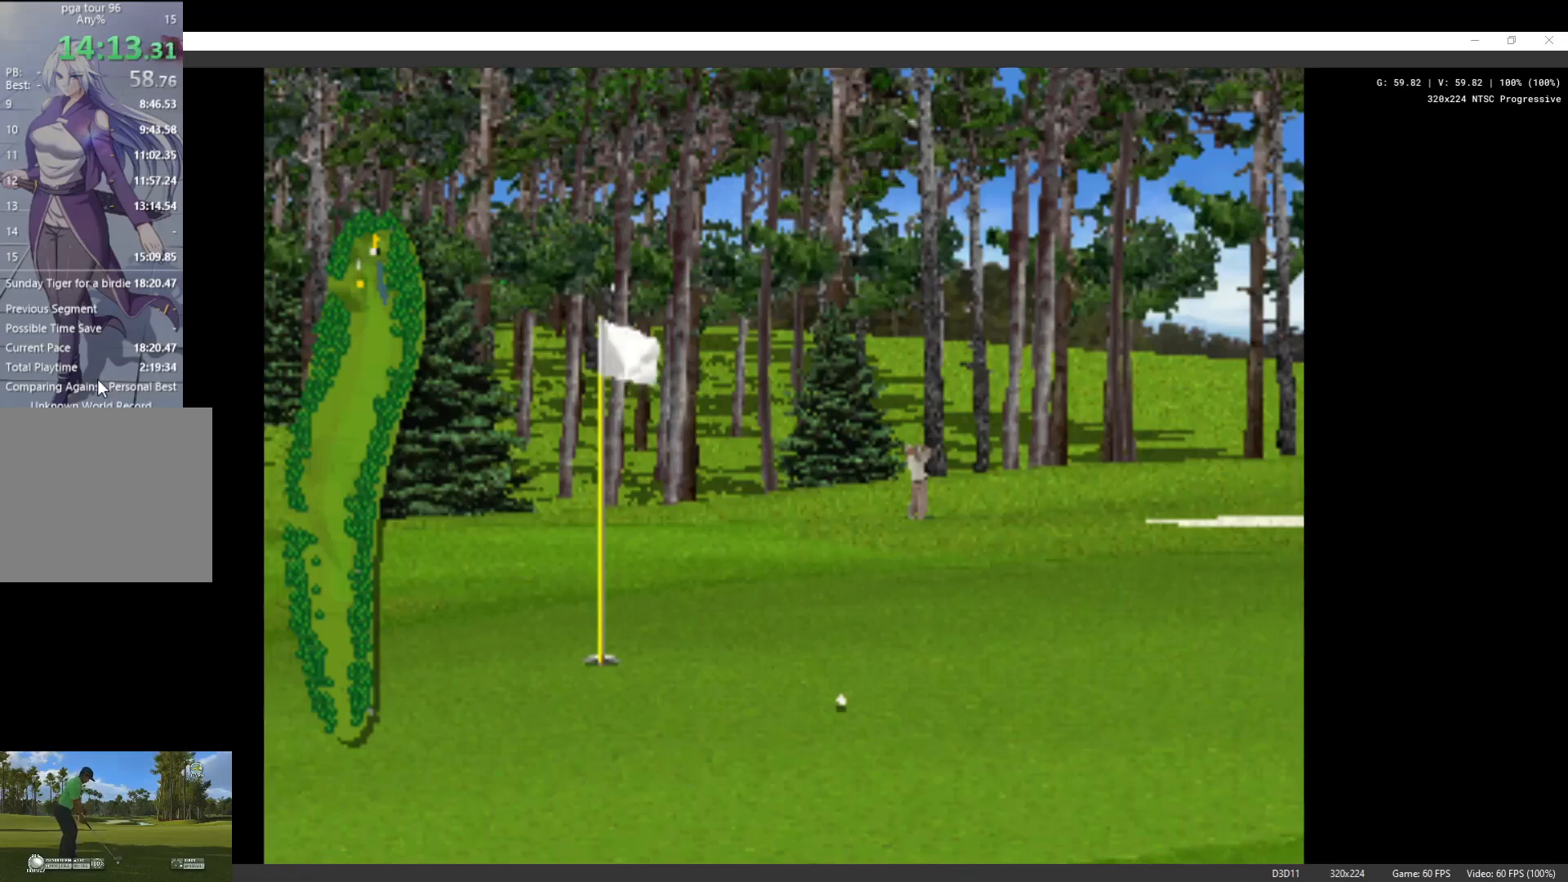
{"buttons": [], "left_stick": "center", "right_stick": "center", "events": [[33, "X", "down"], [133, "X", "up"], [233, "X", "down"], [333, "X", "up"], [400, "X", "down"], [500, "X", "up"]]}
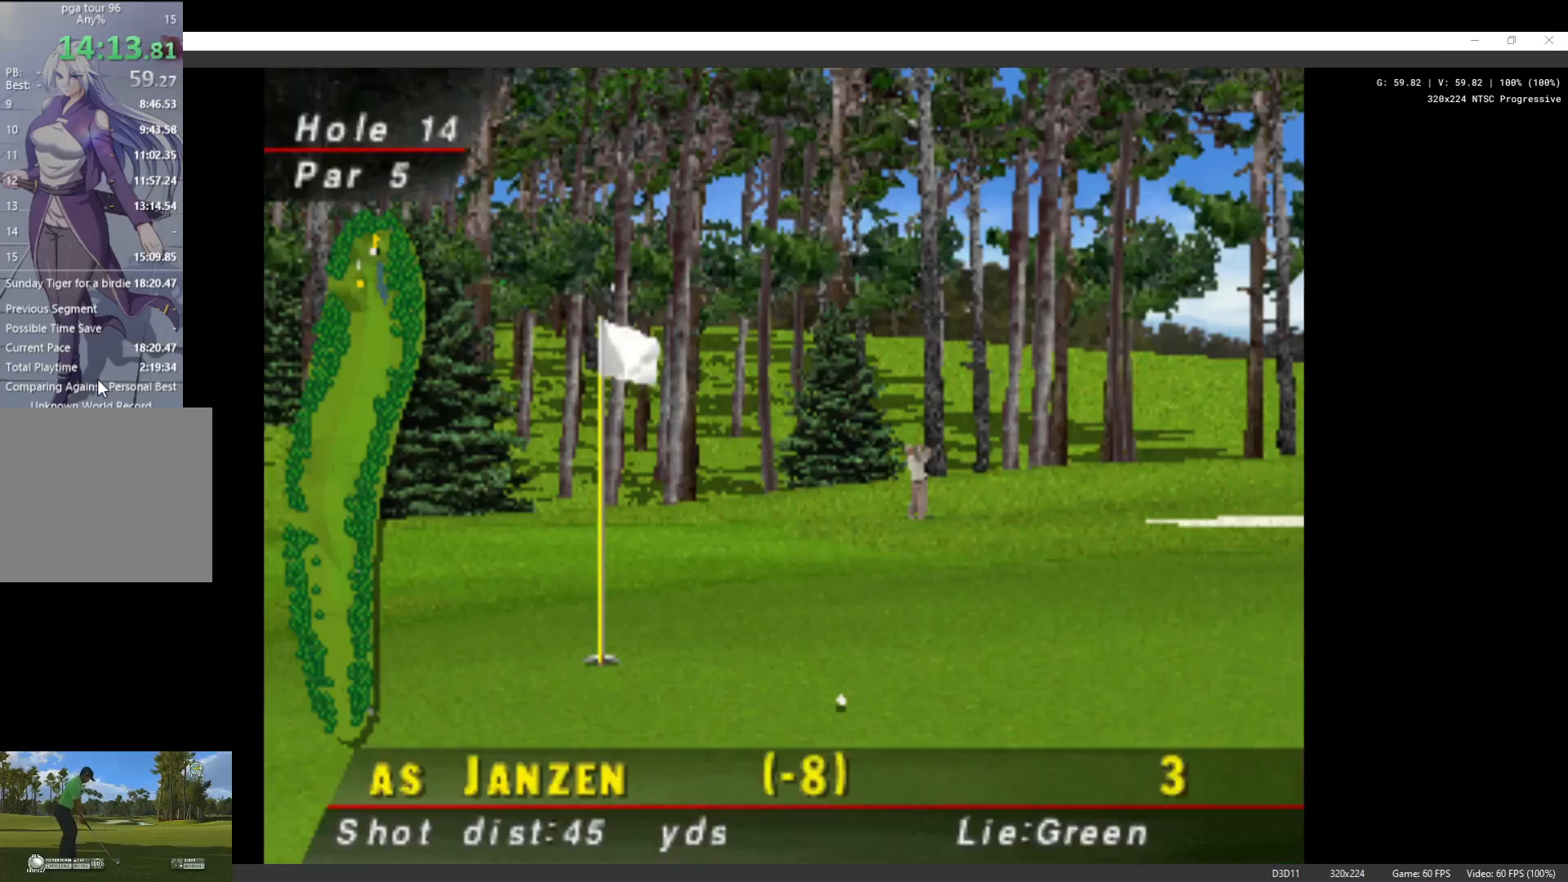
{"buttons": ["X"], "left_stick": "center", "right_stick": "center", "events": [[100, "X", "down"], [200, "X", "up"], [267, "X", "down"], [367, "X", "up"], [433, "X", "down"]]}
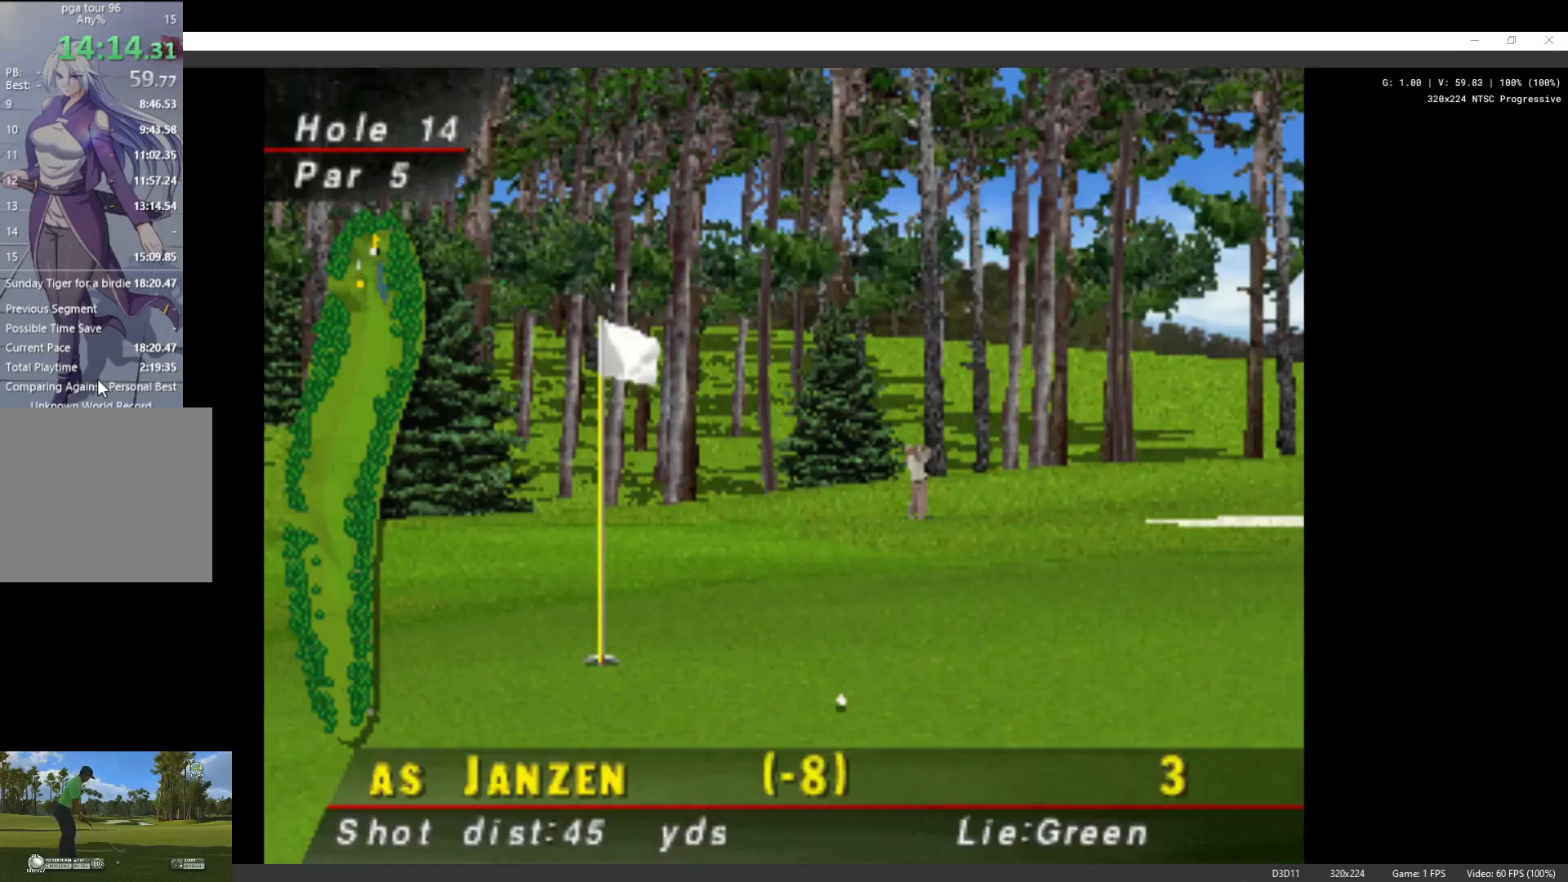
{"buttons": [], "left_stick": "center", "right_stick": "center", "events": [[67, "X", "up"], [133, "X", "down"], [267, "X", "up"], [333, "X", "down"], [433, "X", "up"]]}
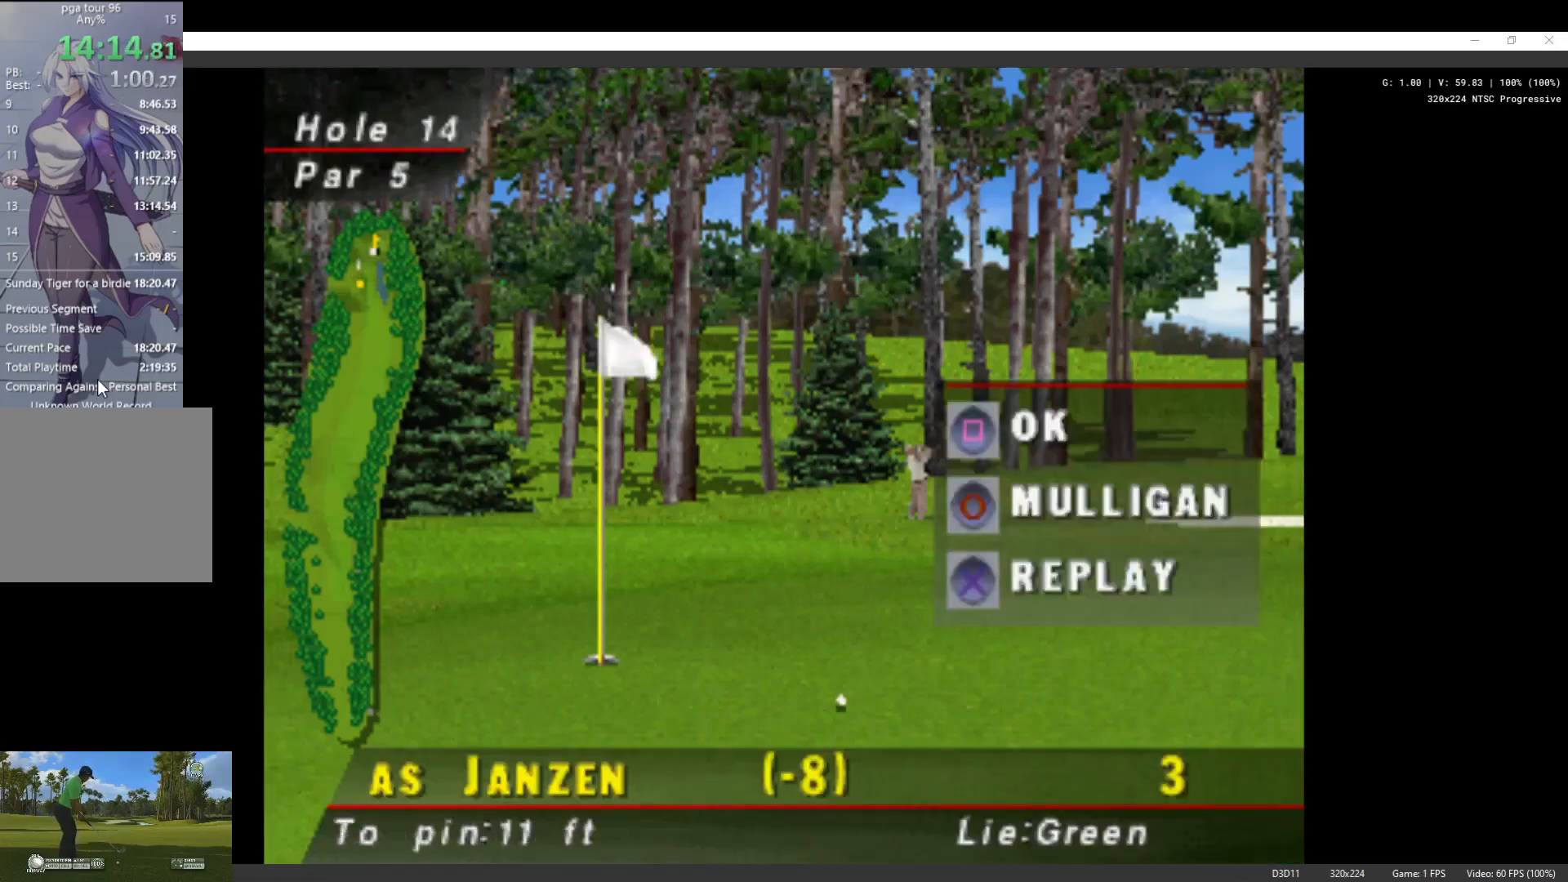
{"buttons": [], "left_stick": "center", "right_stick": "center", "events": [[33, "X", "down"], [133, "X", "up"], [233, "X", "down"], [333, "X", "up"]]}
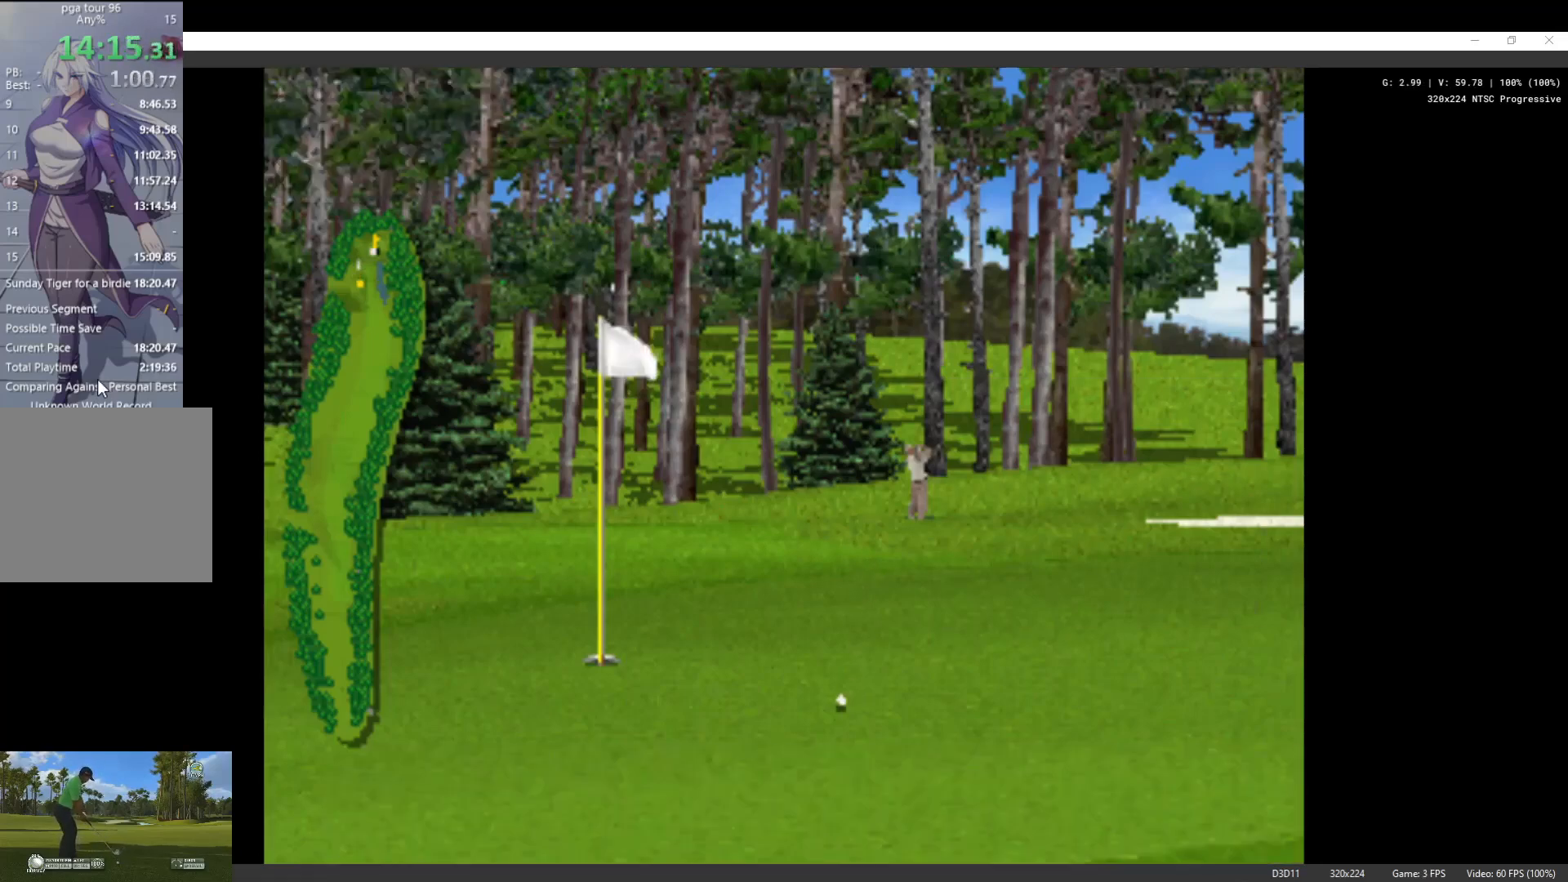
{"buttons": [], "left_stick": "center", "right_stick": "center", "events": []}
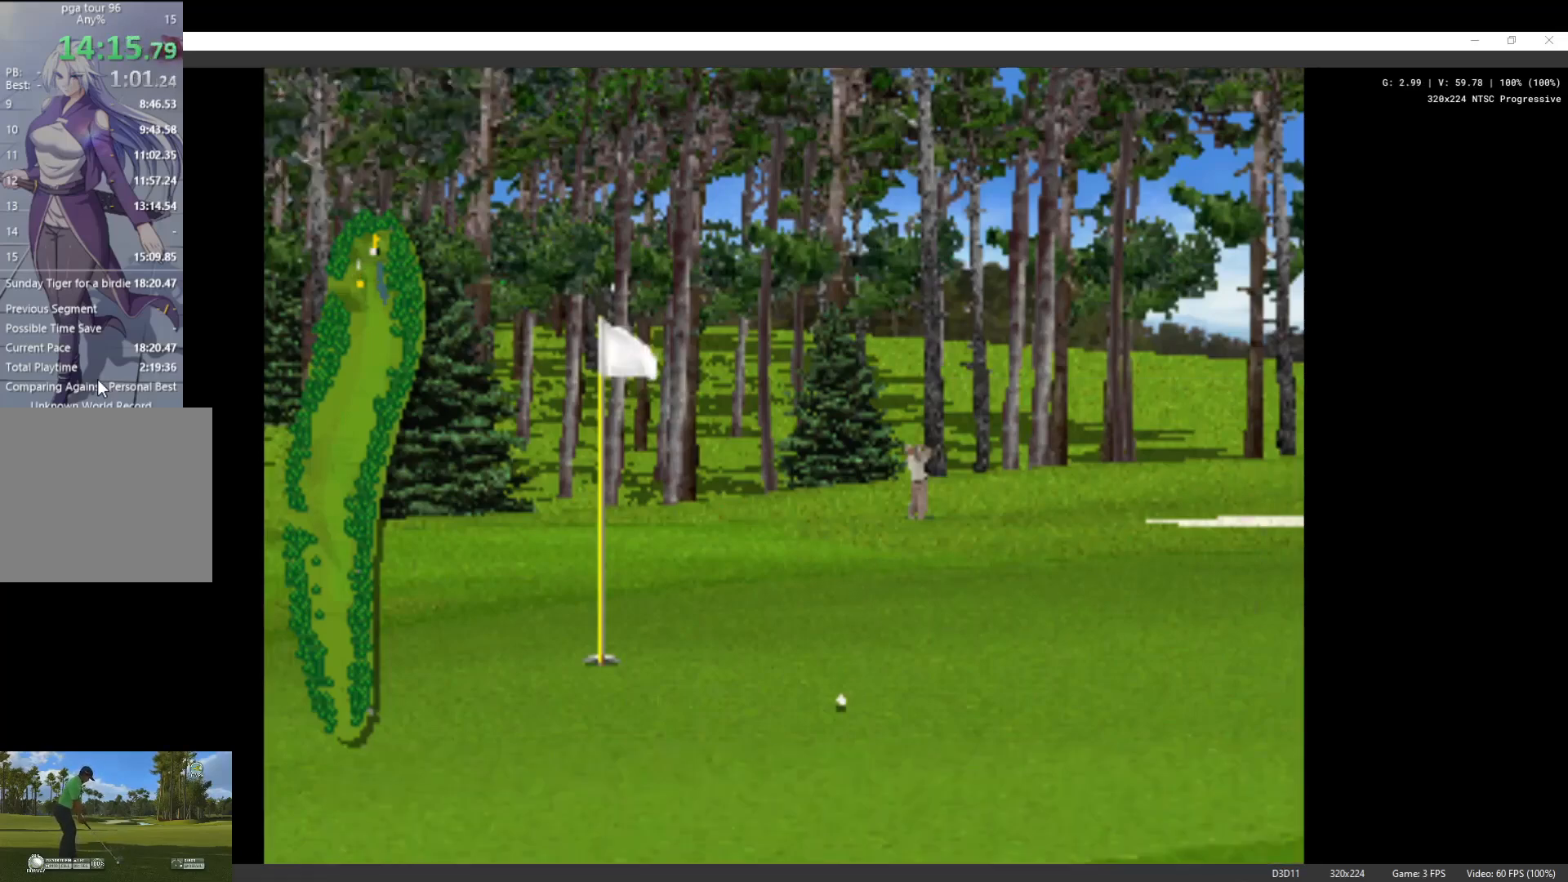
{"buttons": [], "left_stick": "center", "right_stick": "center", "events": []}
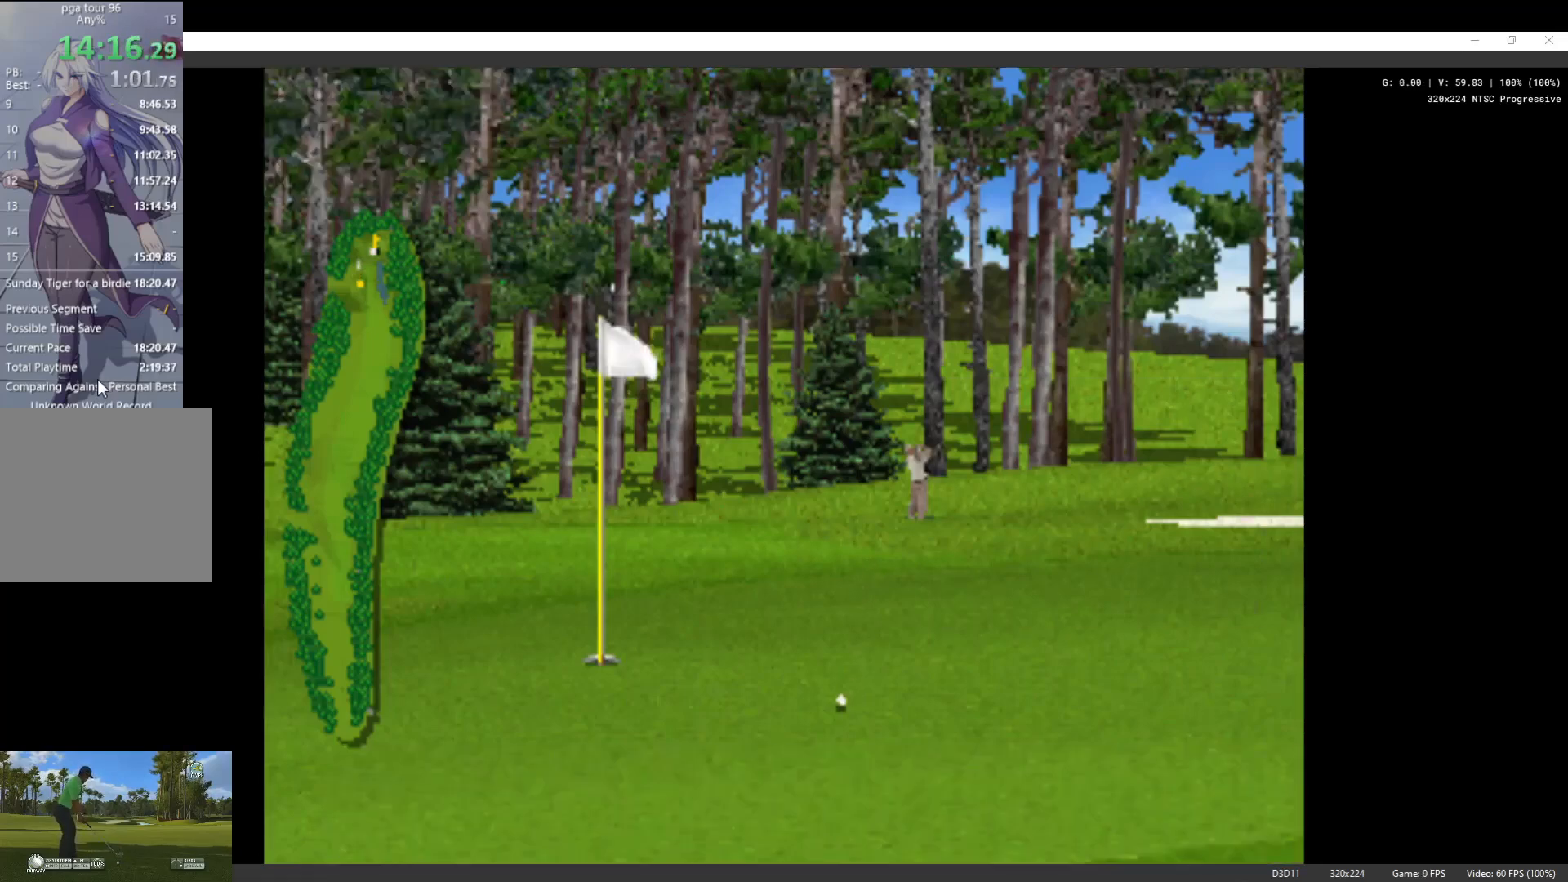
{"buttons": [], "left_stick": "center", "right_stick": "center", "events": []}
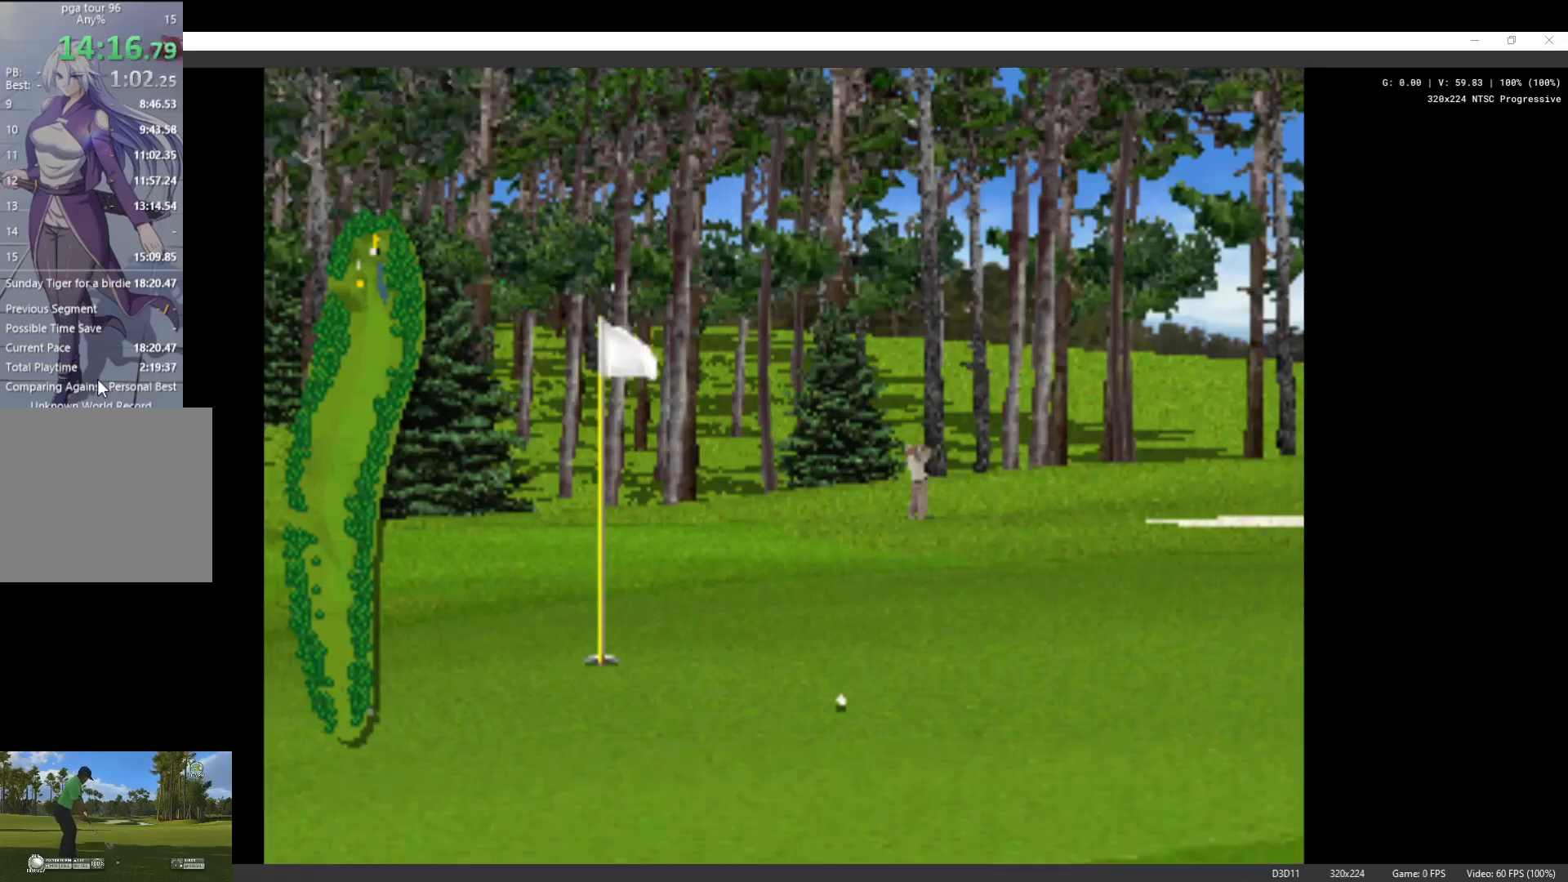
{"buttons": [], "left_stick": "center", "right_stick": "center", "events": []}
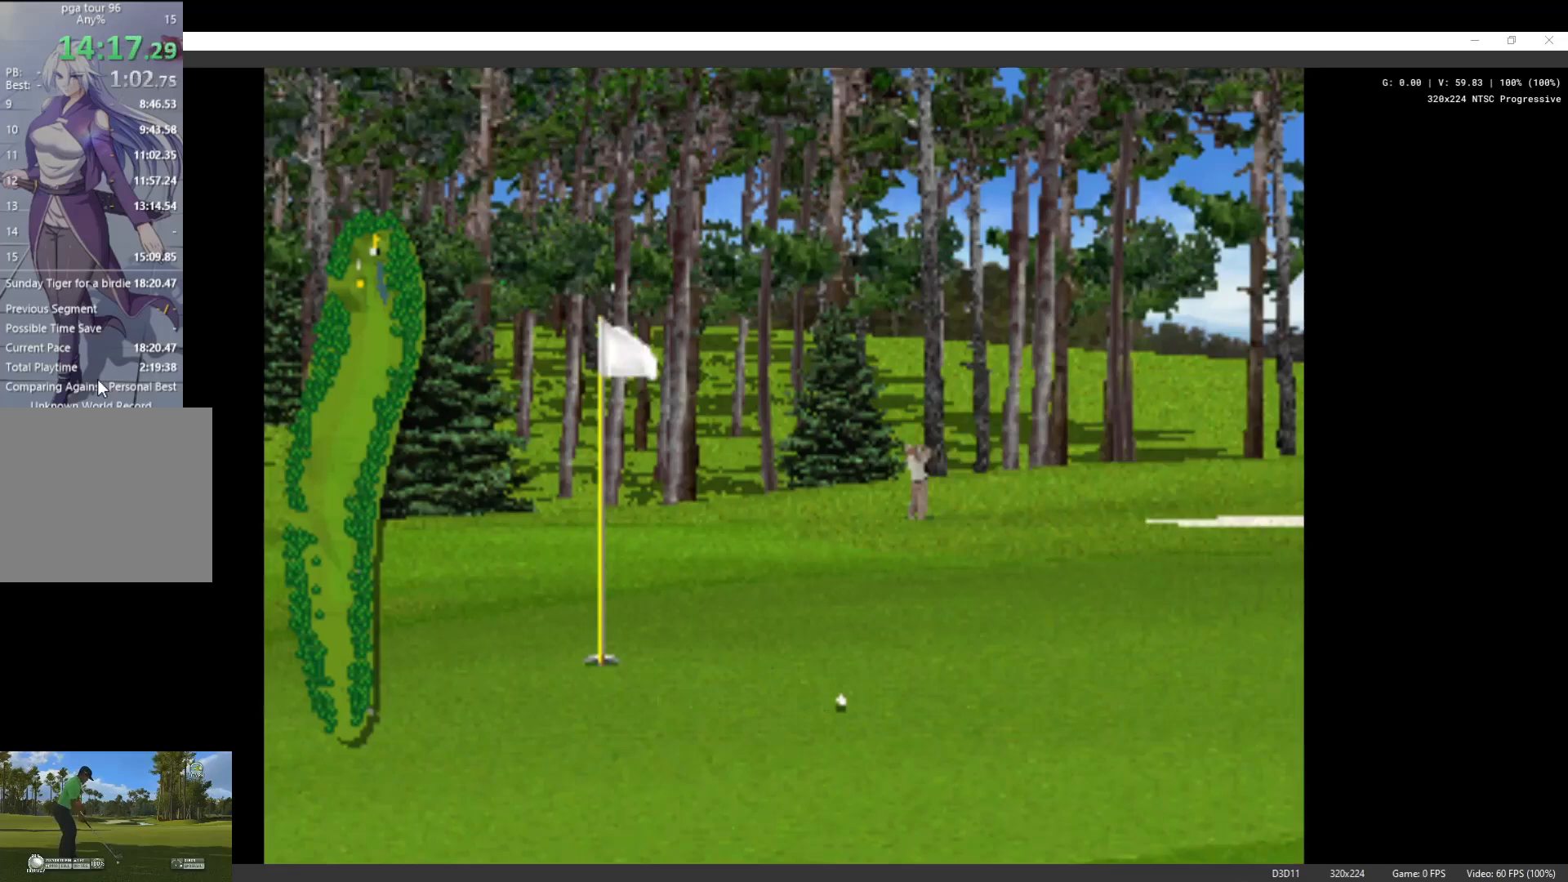
{"buttons": [], "left_stick": "center", "right_stick": "center", "events": []}
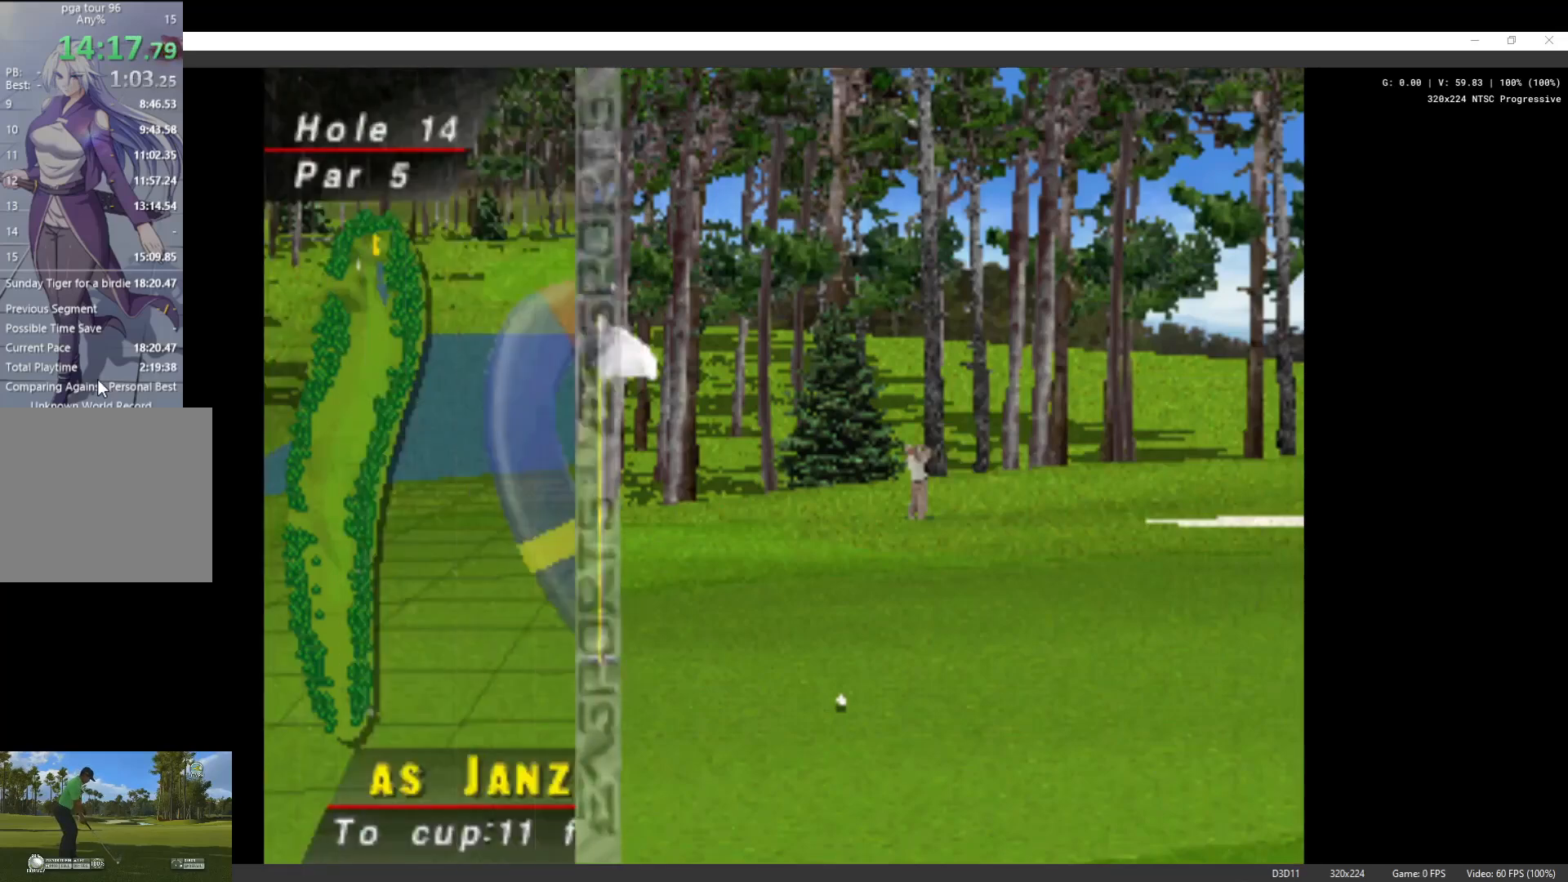
{"buttons": [], "left_stick": "center", "right_stick": "center", "events": []}
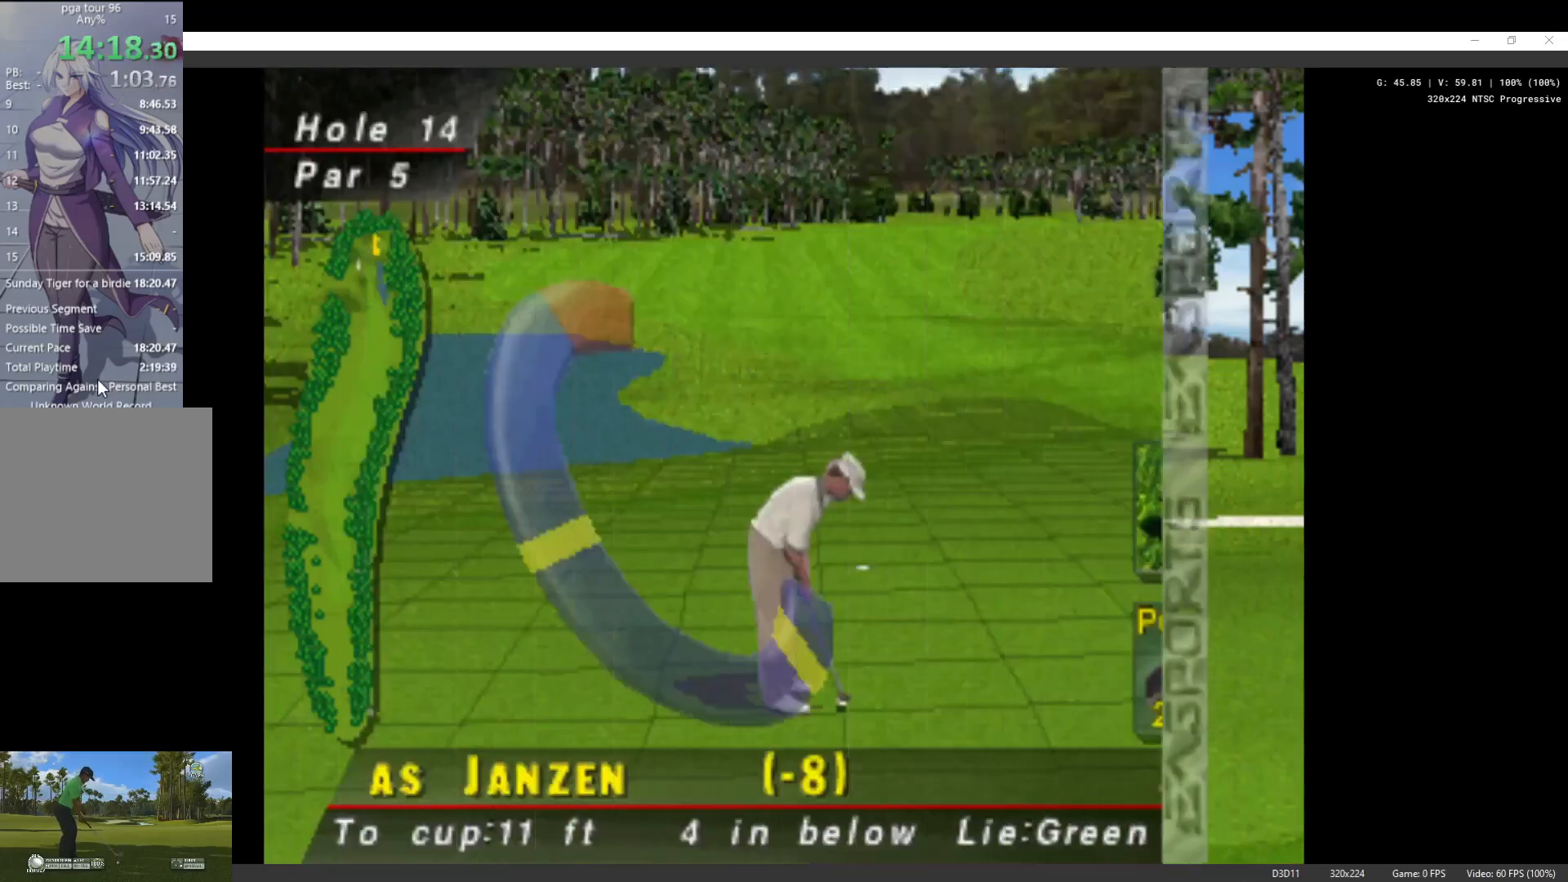
{"buttons": [], "left_stick": "center", "right_stick": "center", "events": []}
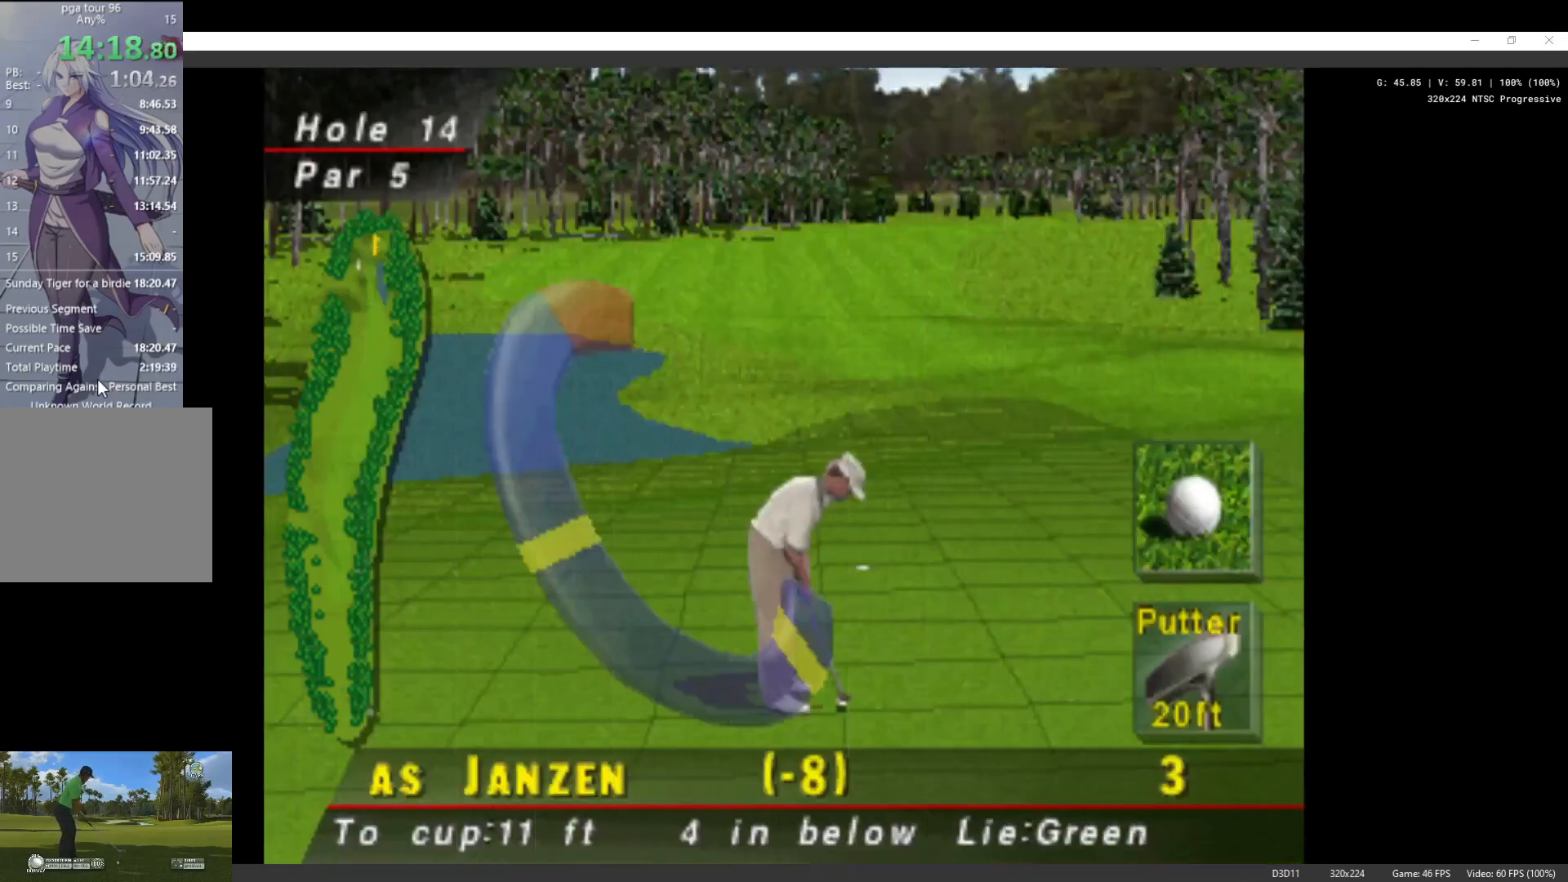
{"buttons": [], "left_stick": "center", "right_stick": "center", "events": [[133, "DPAD_UP", "down"], [233, "DPAD_UP", "up"]]}
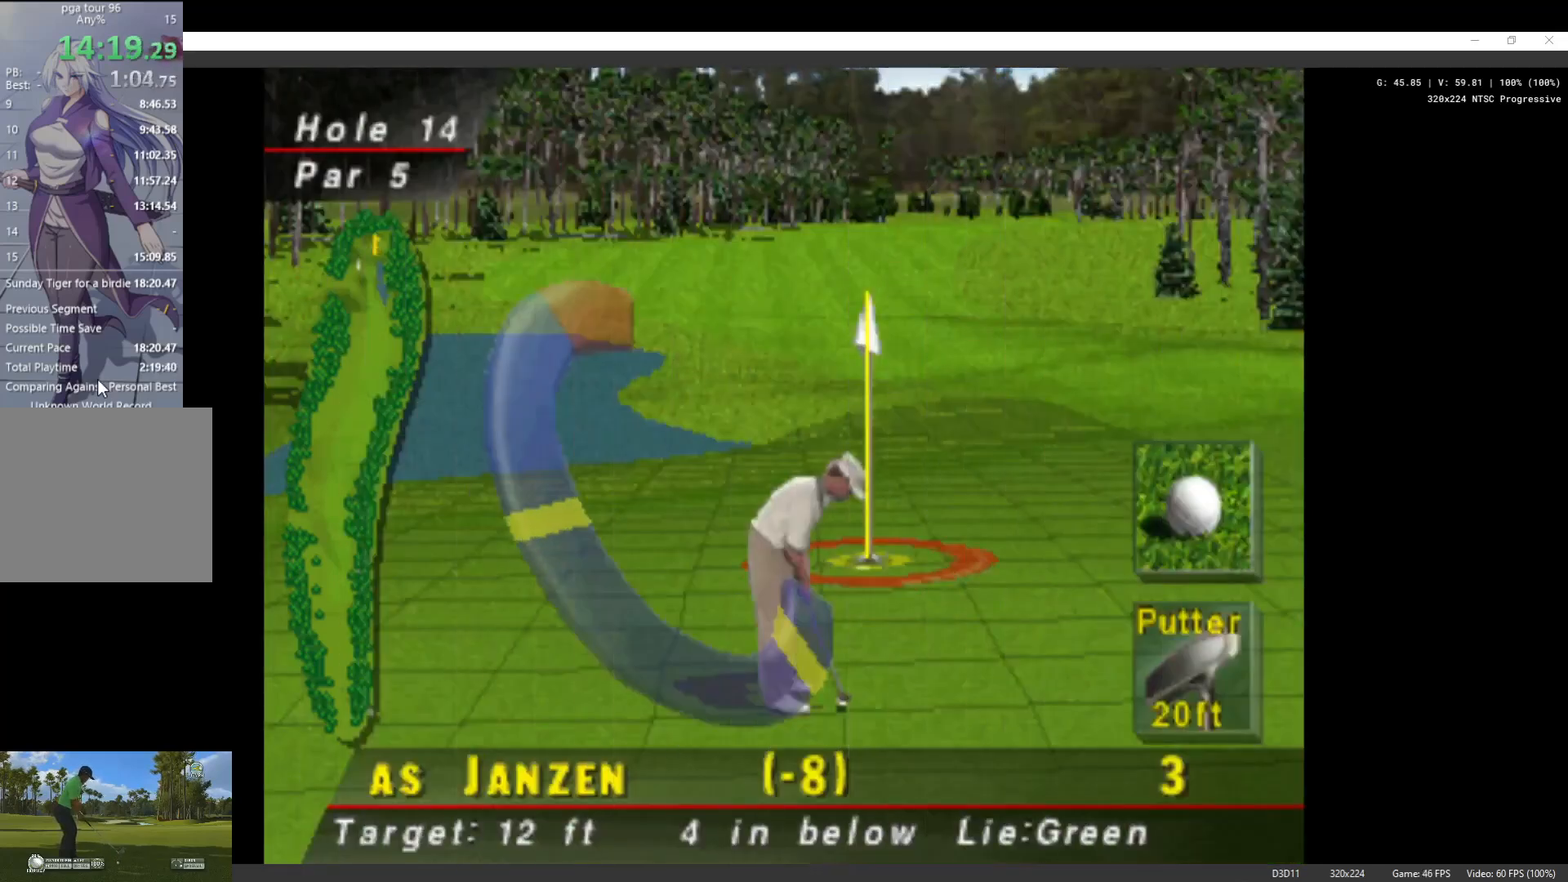
{"buttons": [], "left_stick": "center", "right_stick": "center", "events": [[267, "X", "down"], [333, "X", "up"]]}
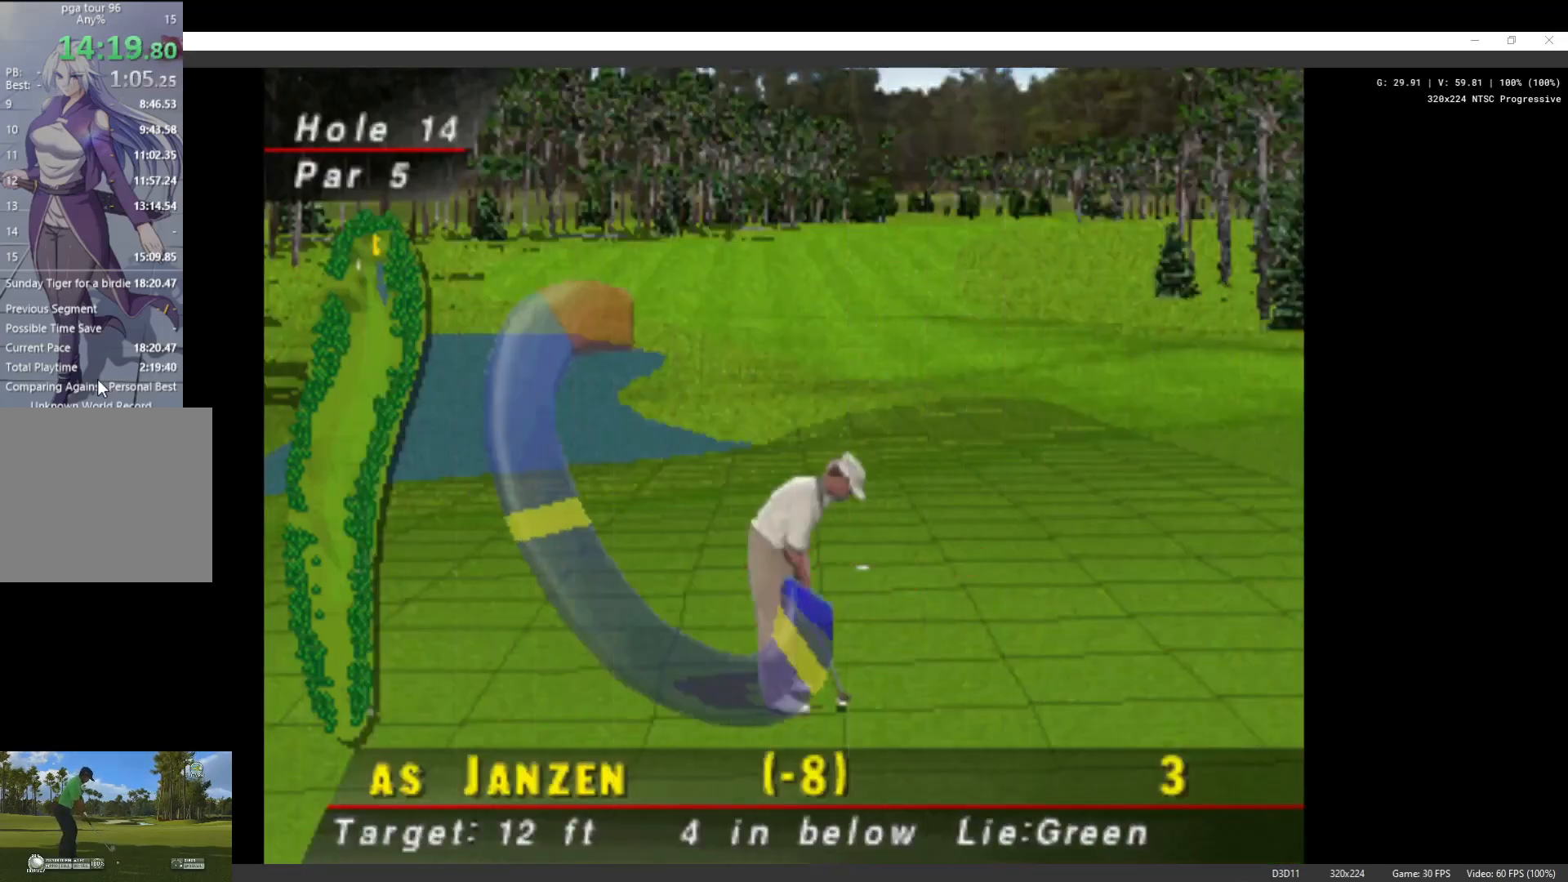
{"buttons": [], "left_stick": "center", "right_stick": "center", "events": []}
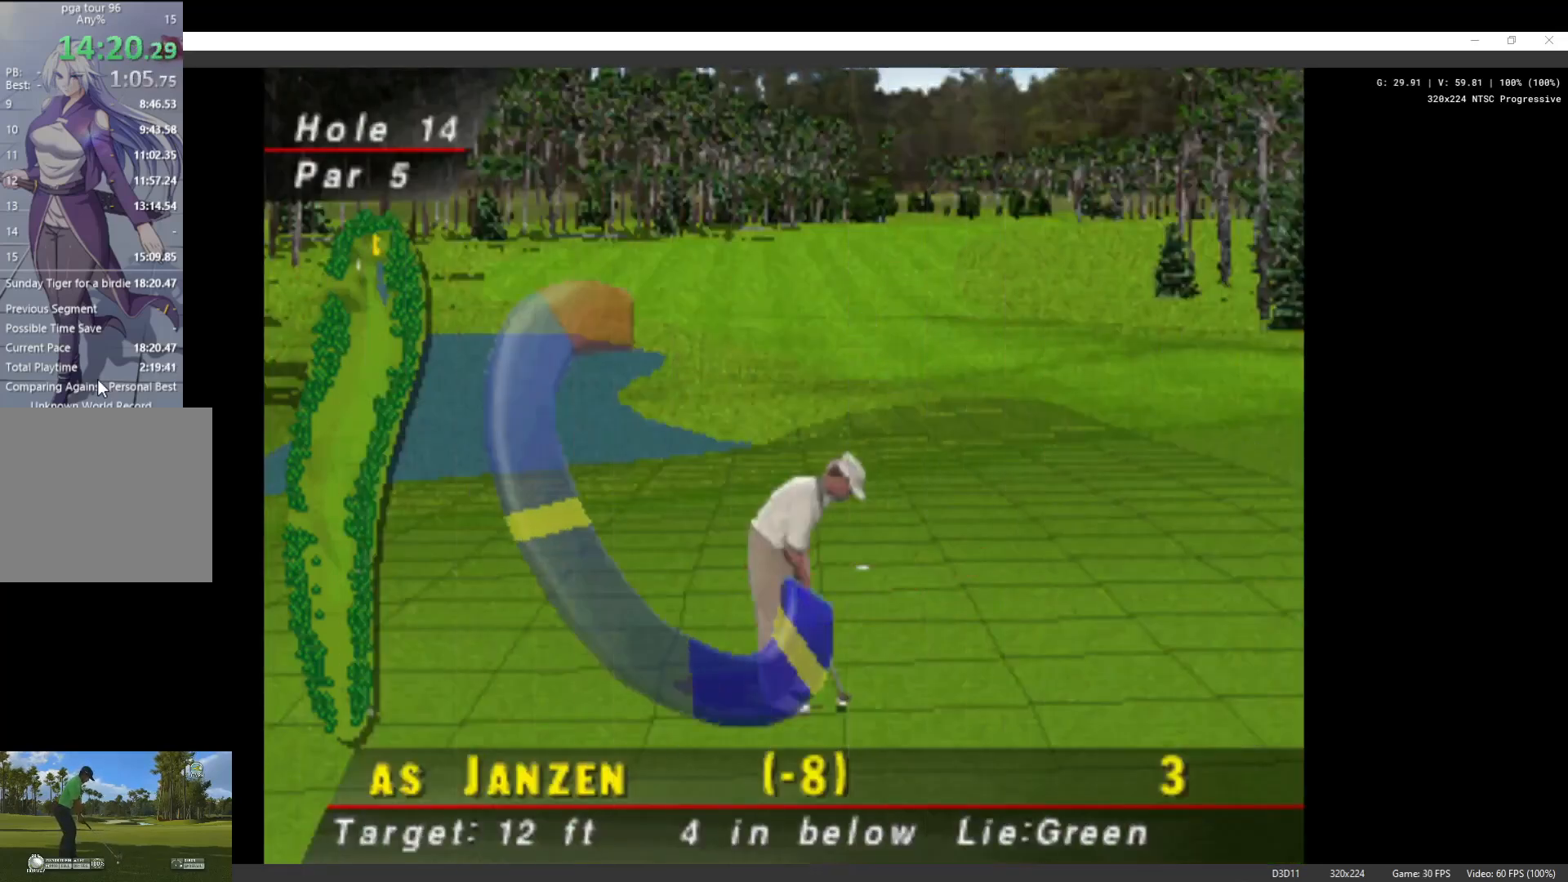
{"buttons": [], "left_stick": "center", "right_stick": "center", "events": []}
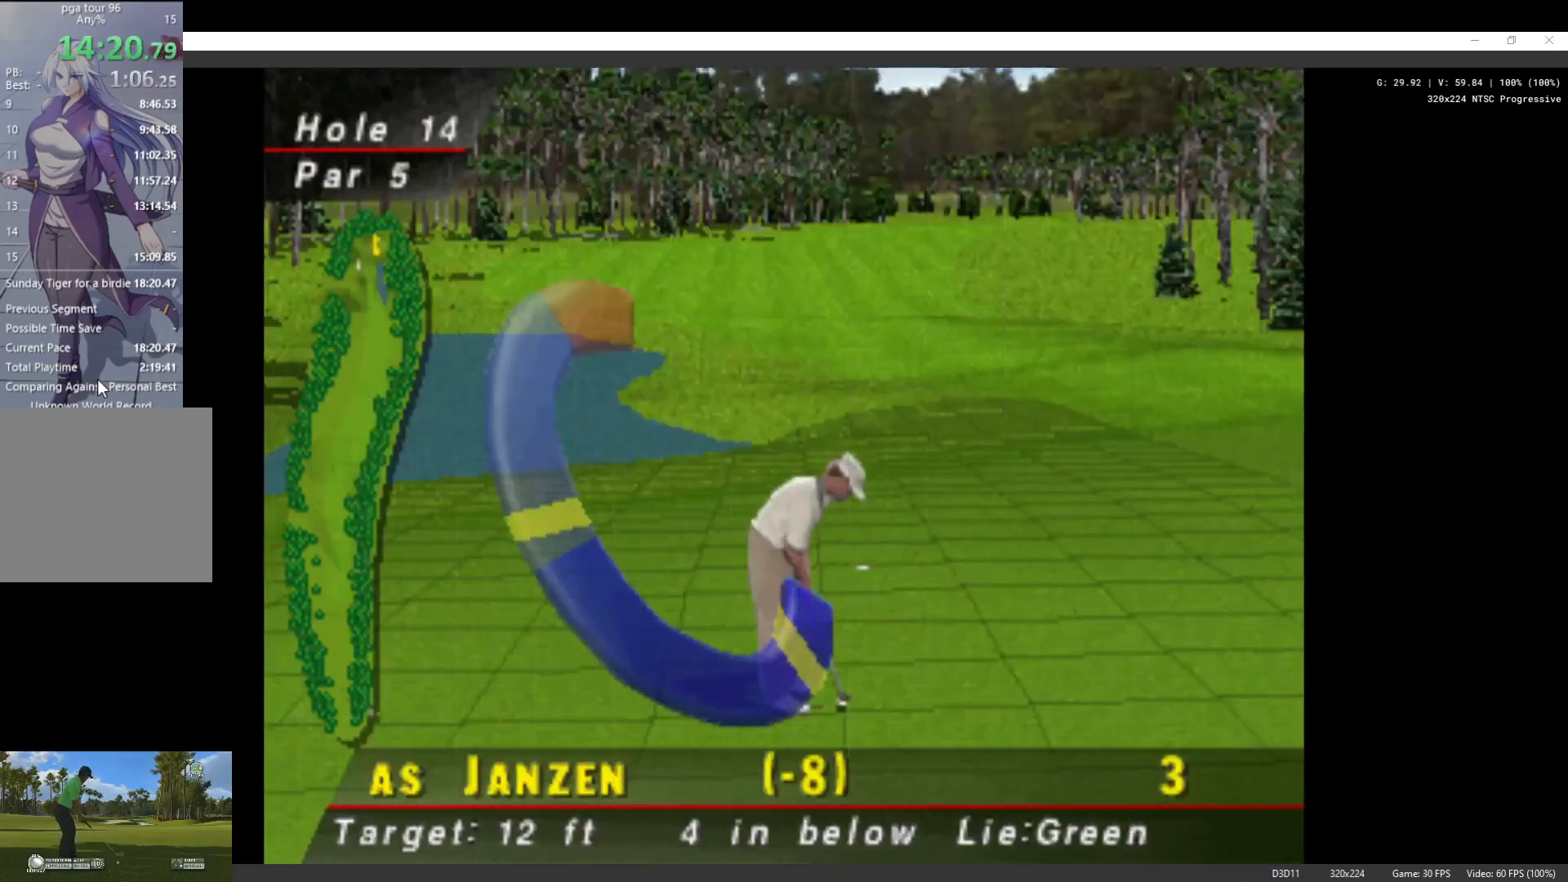
{"buttons": [], "left_stick": "center", "right_stick": "center", "events": [[167, "X", "down"], [300, "X", "up"]]}
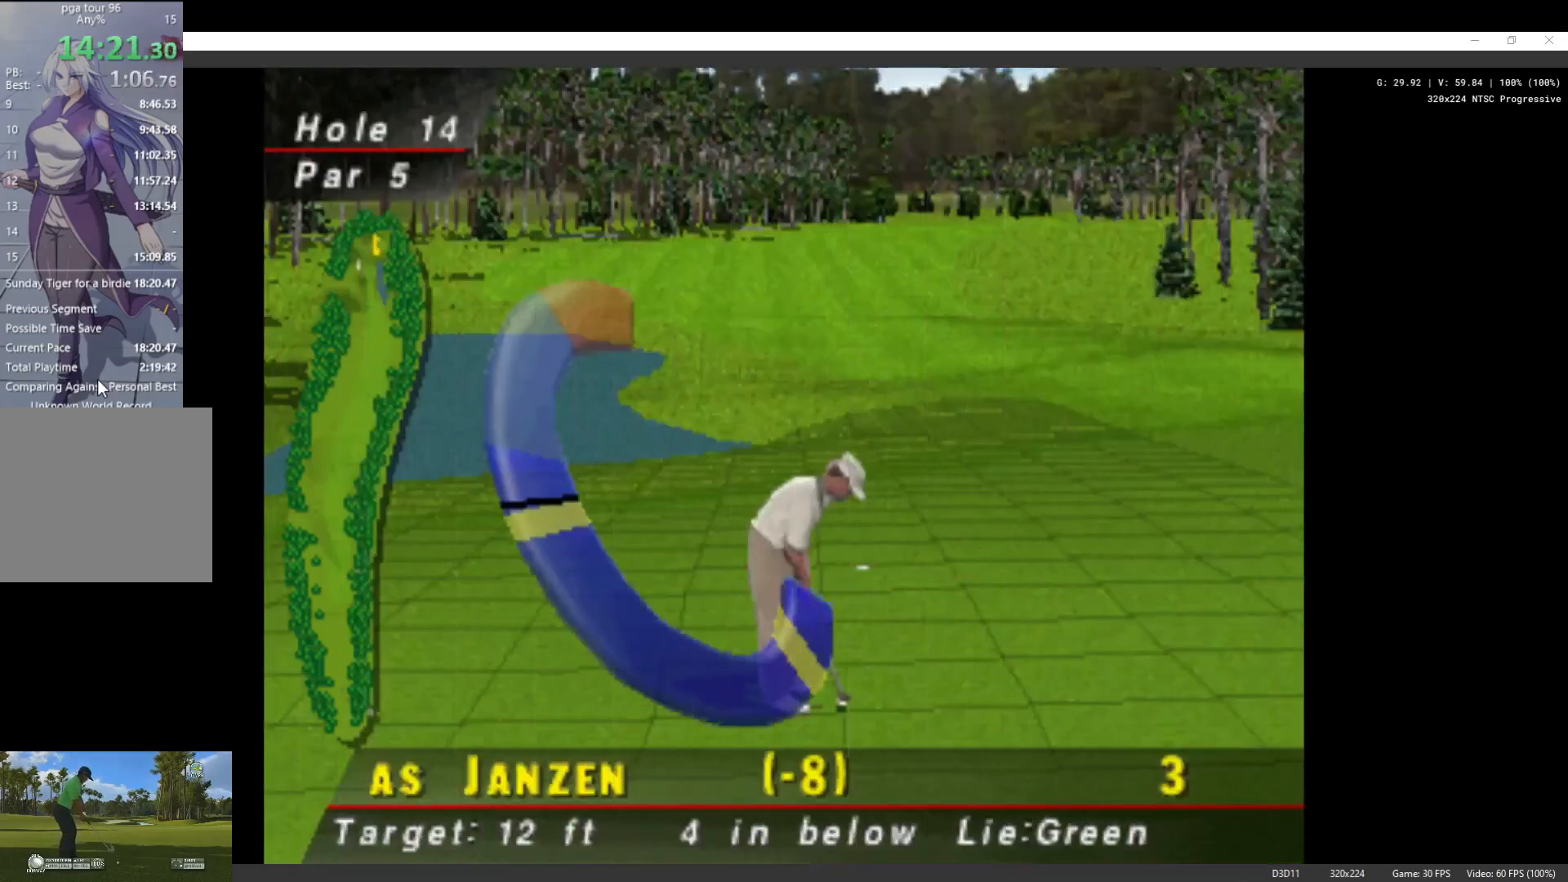
{"buttons": [], "left_stick": "center", "right_stick": "center", "events": []}
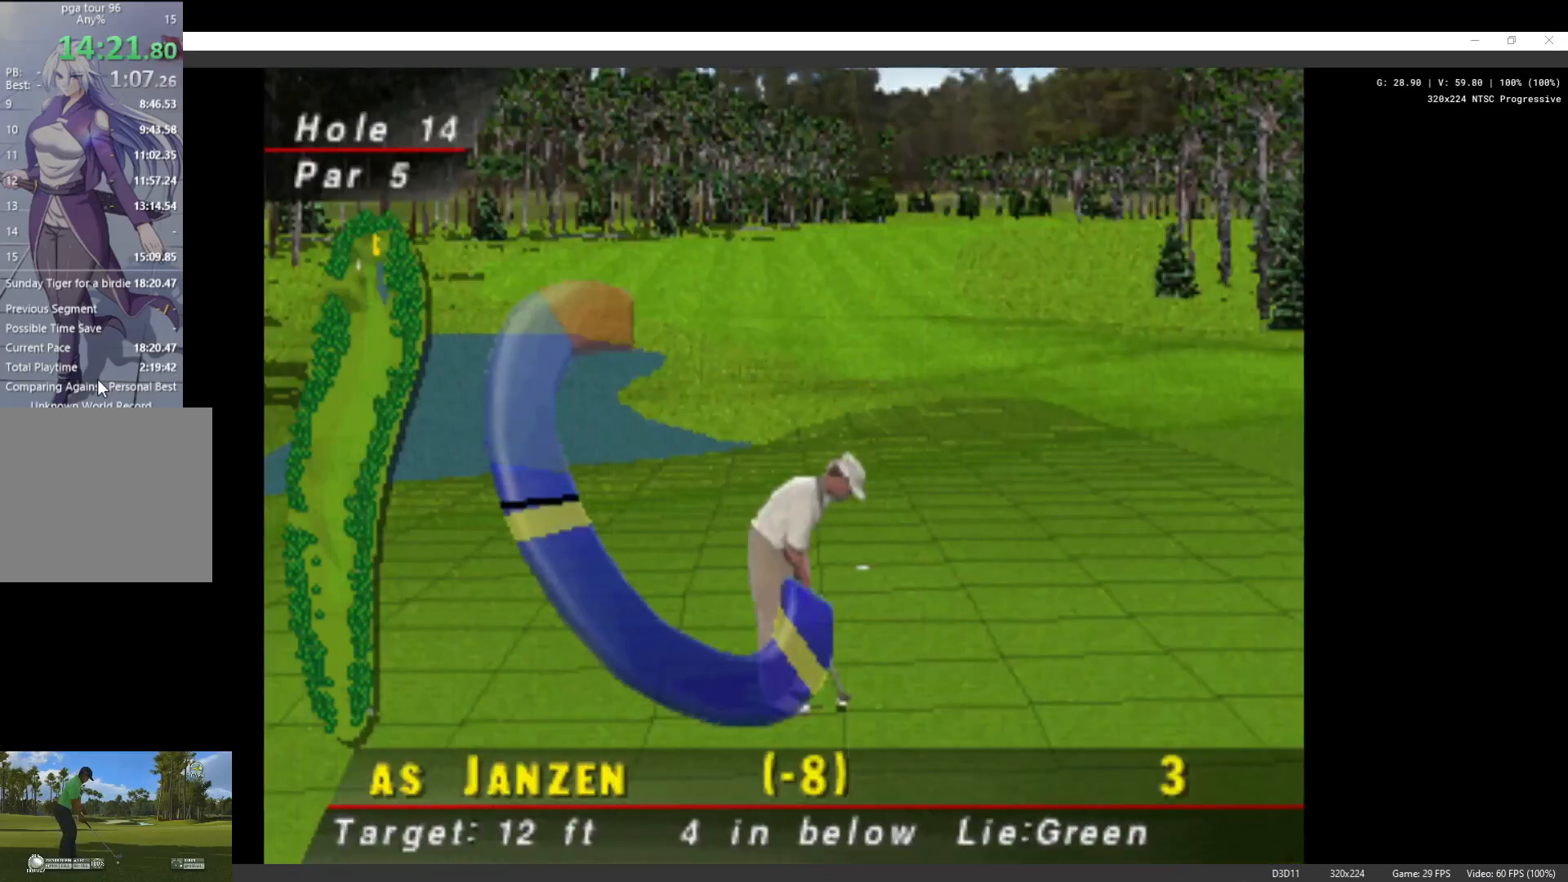
{"buttons": [], "left_stick": "center", "right_stick": "center", "events": []}
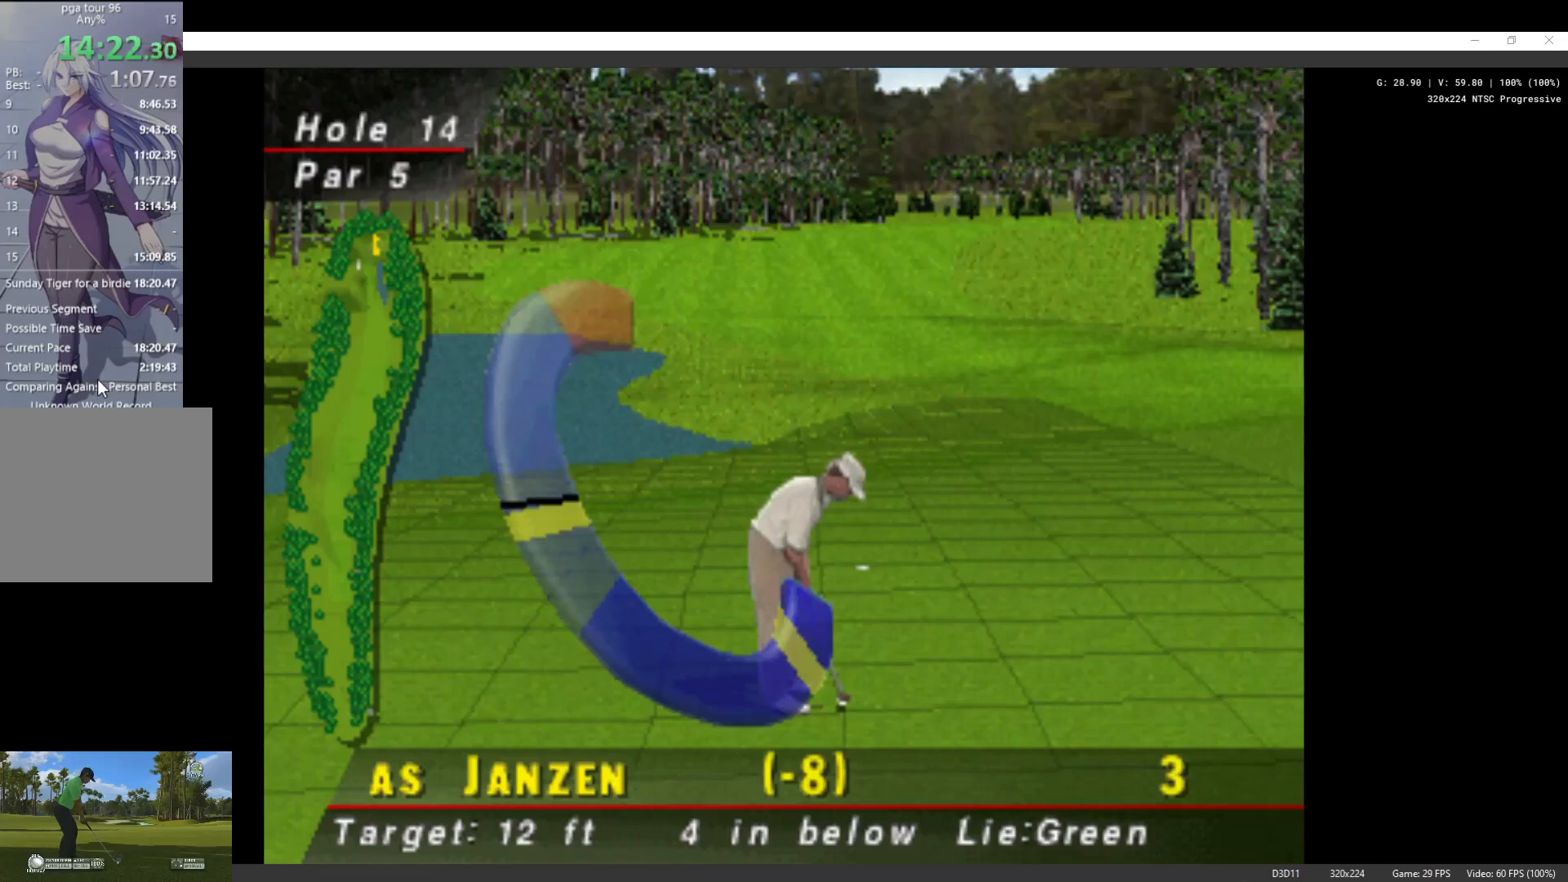
{"buttons": [], "left_stick": "center", "right_stick": "center", "events": []}
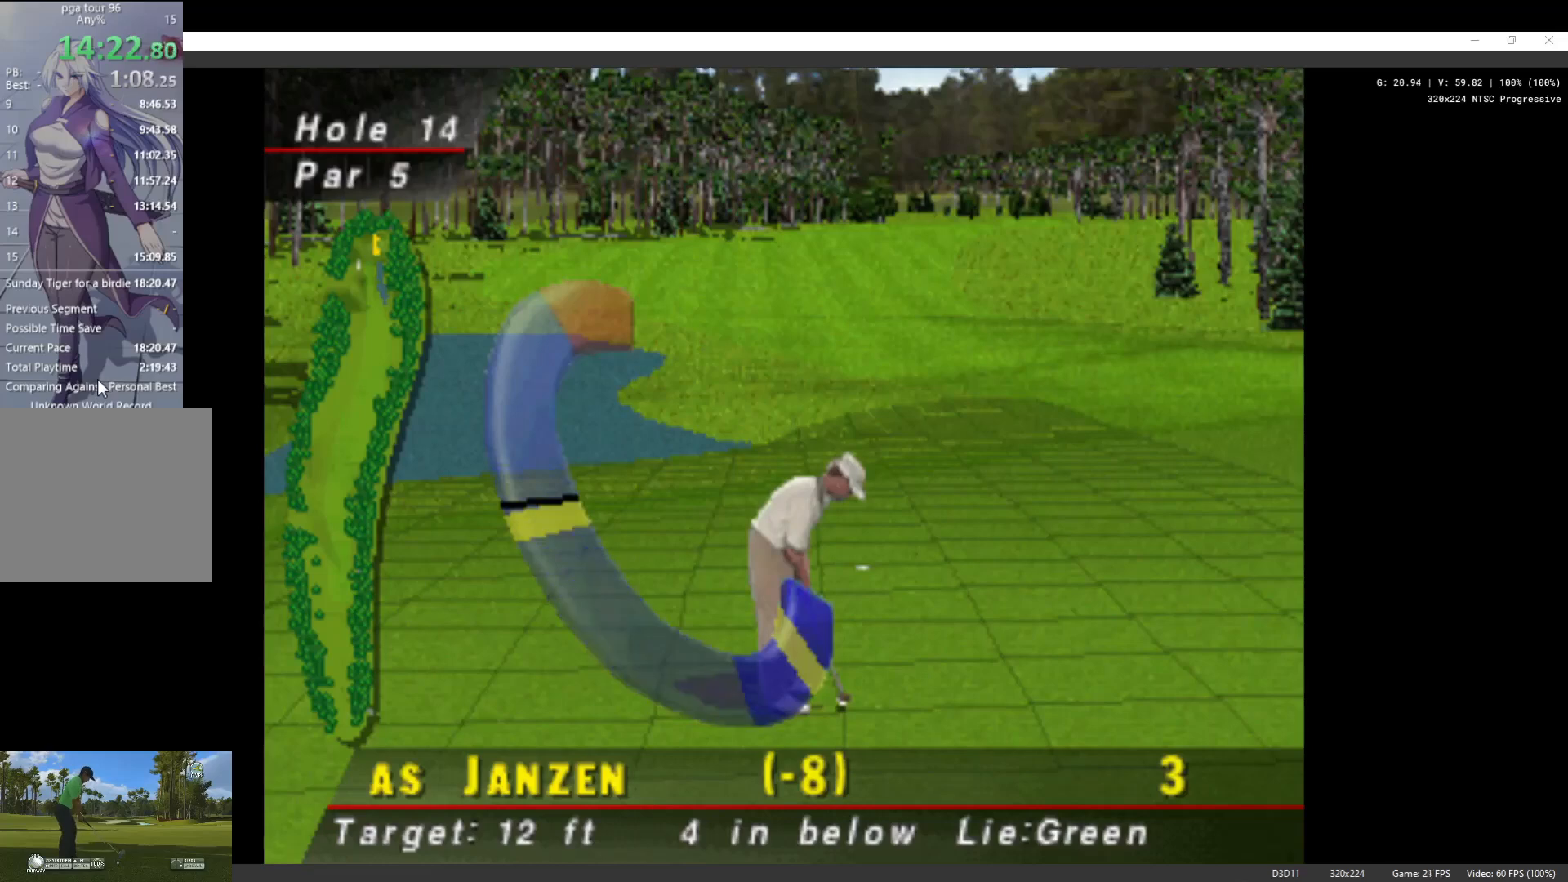
{"buttons": [], "left_stick": "center", "right_stick": "center", "events": [[200, "X", "down"], [433, "X", "up"]]}